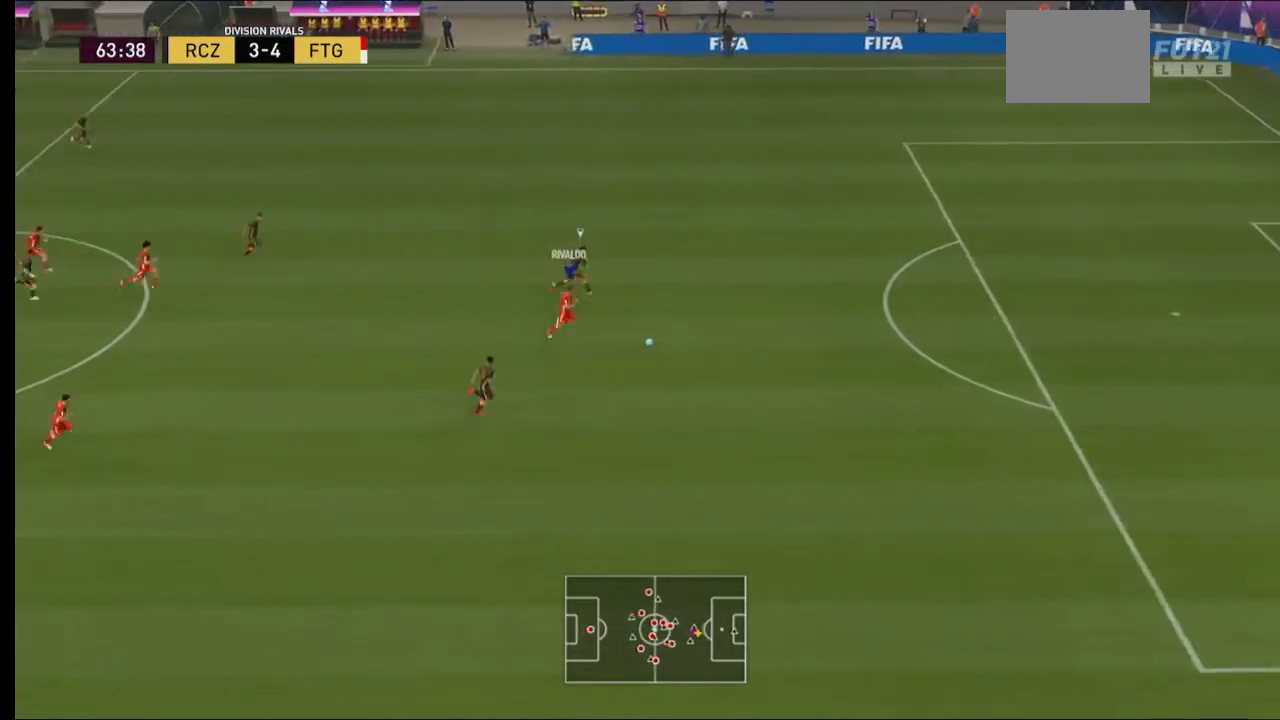
Gameplay with a controller (Xbox layout); each line is a JSON object with the inputs held at the frame after it. "events" lists button and stick changes between this image and that frame as [ms after this image, input, new state], when the widget could be followed in between. Not read: L3 R3.
{"buttons": ["R2"], "left_stick": "right", "right_stick": "center", "events": []}
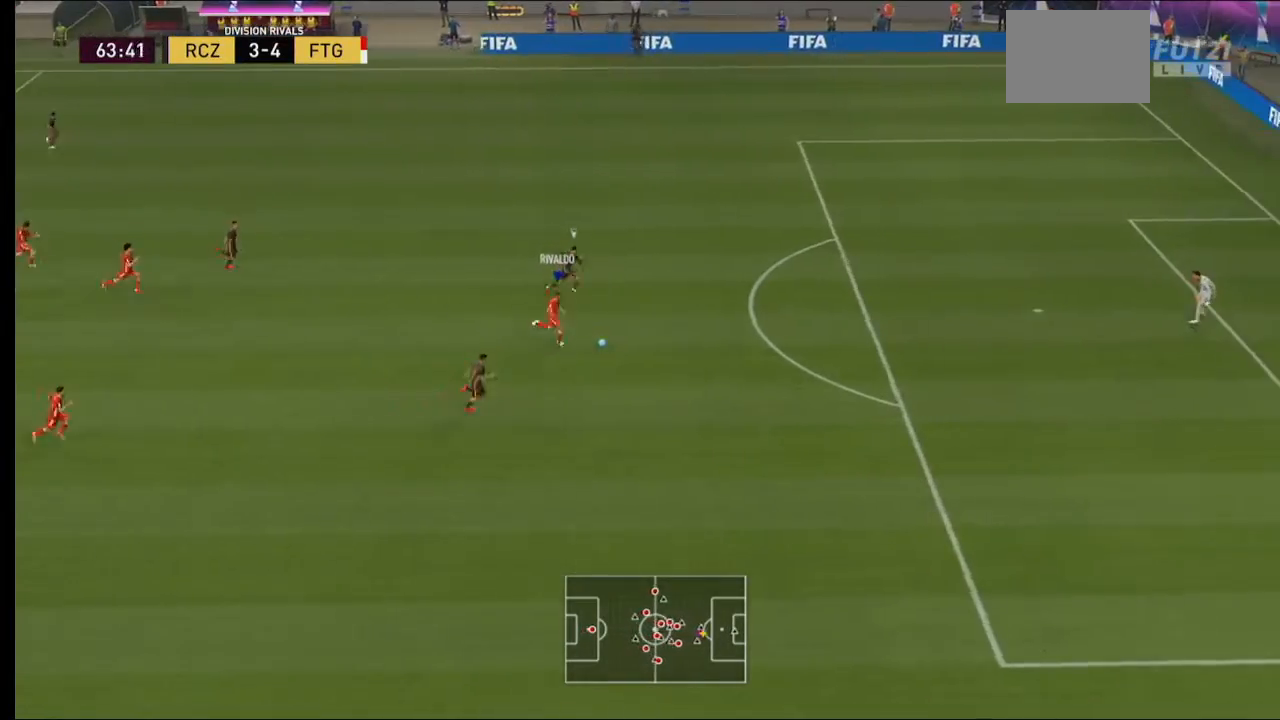
{"buttons": [], "left_stick": "right", "right_stick": "center", "events": [[233, "R2", "up"]]}
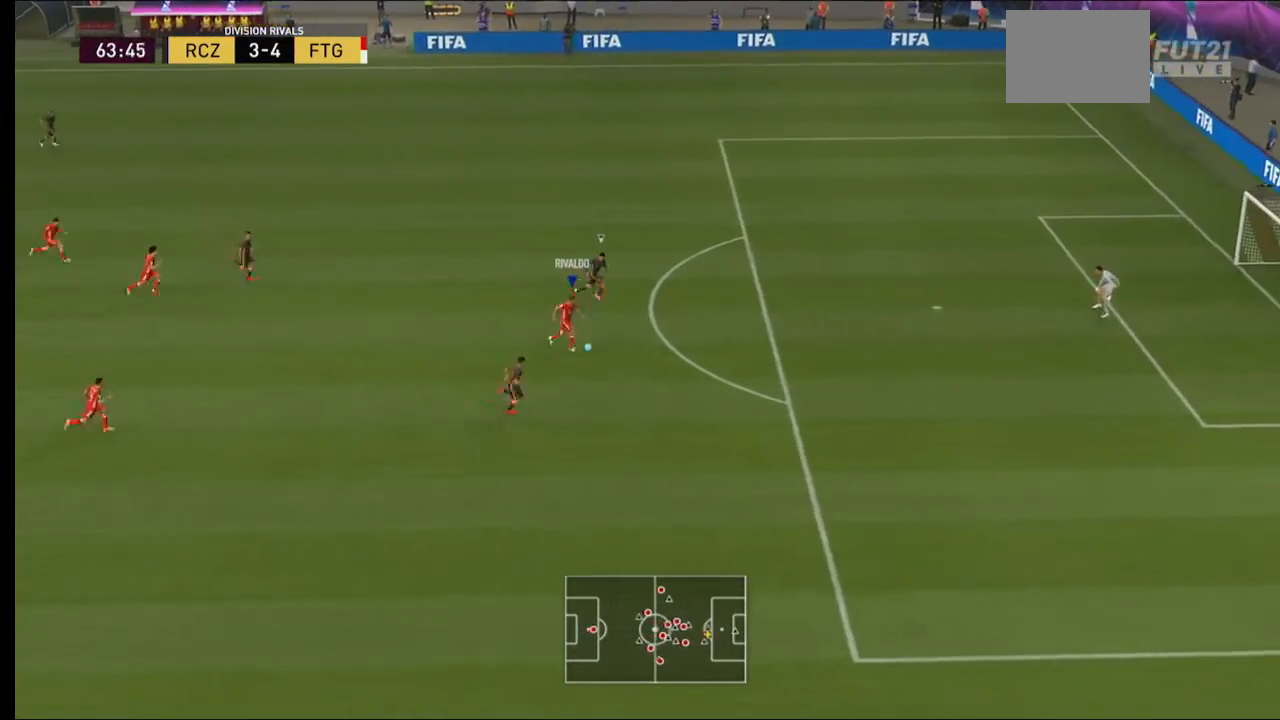
{"buttons": ["B", "R1"], "left_stick": "right", "right_stick": "center", "events": [[200, "B", "down"], [467, "R1", "down"]]}
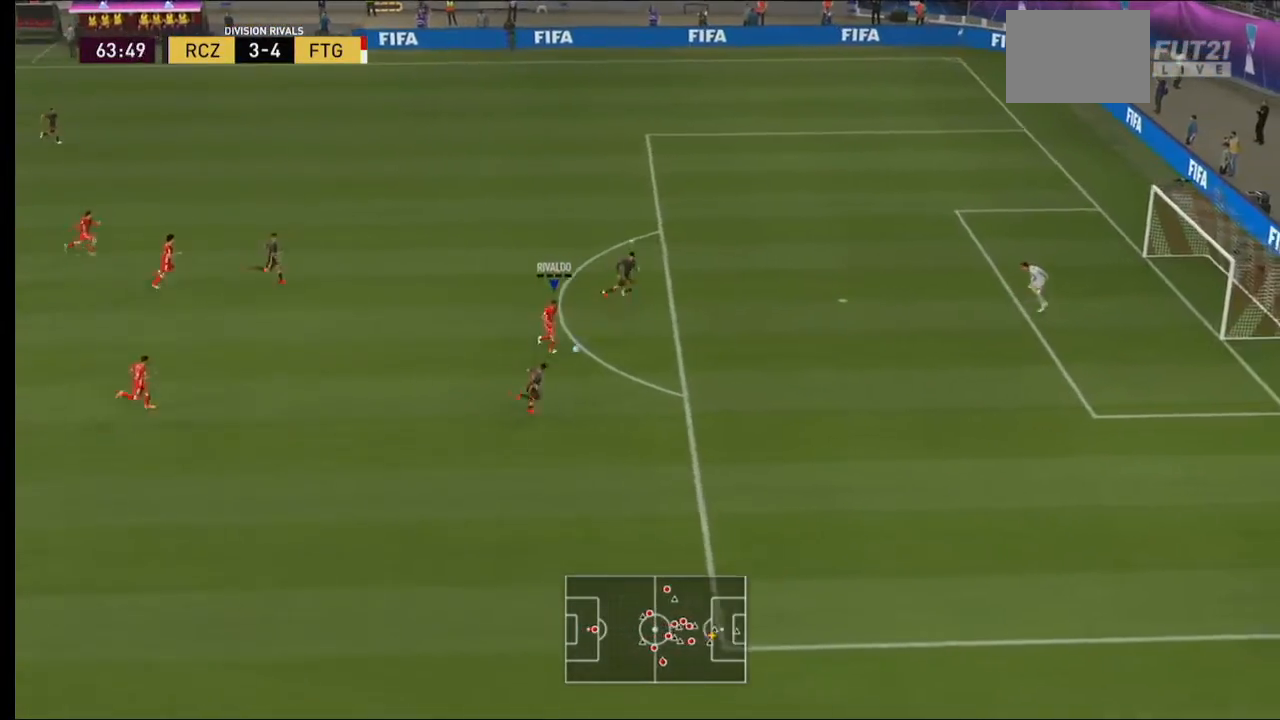
{"buttons": [], "left_stick": "right", "right_stick": "center", "events": [[167, "R1", "up"], [400, "B", "up"]]}
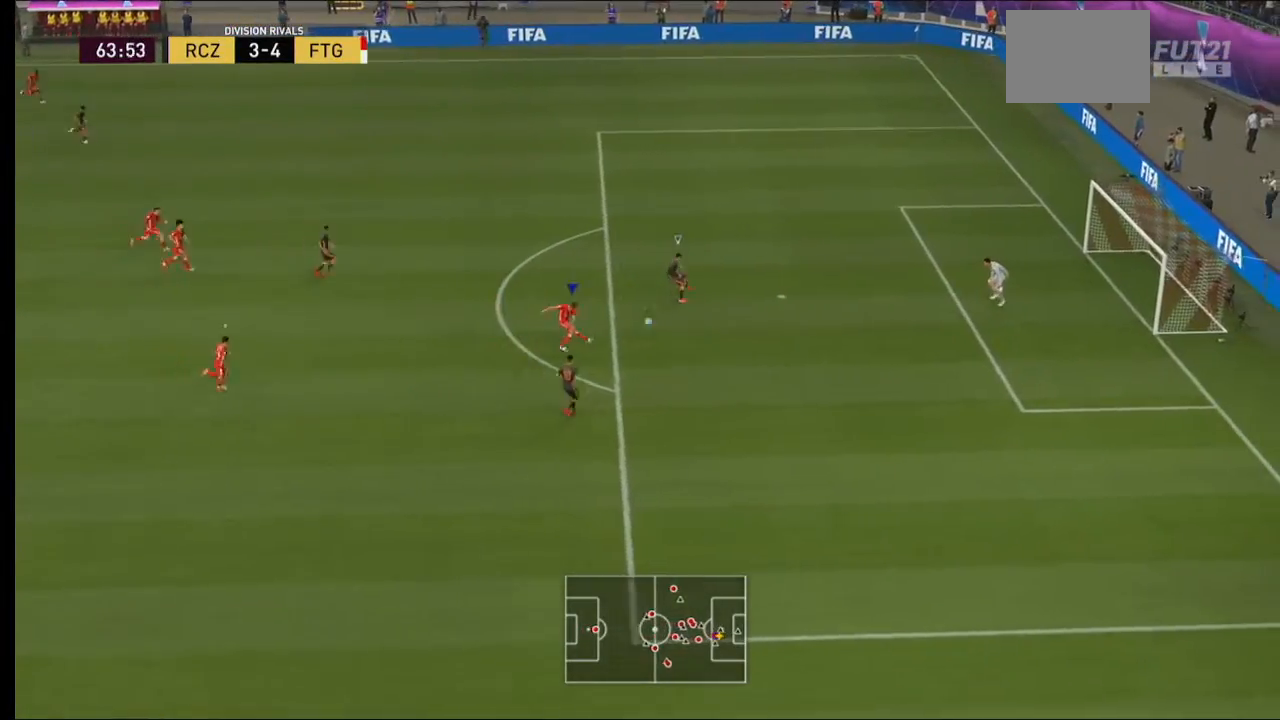
{"buttons": [], "left_stick": "right", "right_stick": "center", "events": [[100, "B", "down"], [300, "B", "up"]]}